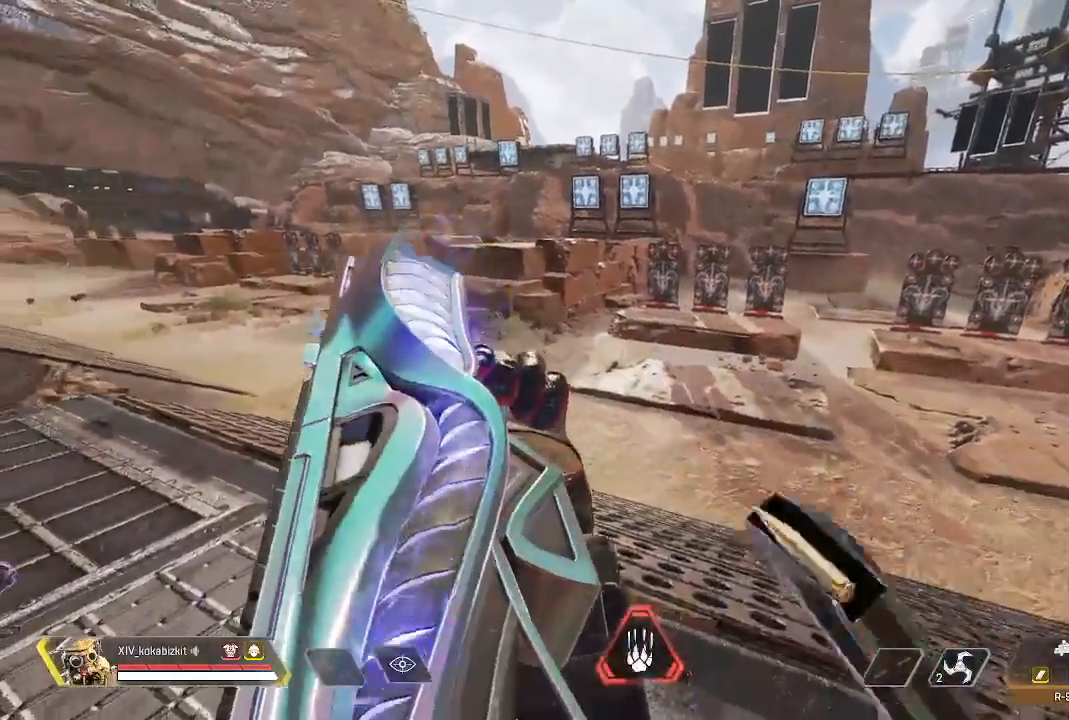
Gameplay with a controller (PlayStation layout); each line is a JSON object with the inputs held at the frame after it. "events" lists button and stick changes between this image and that frame as [ms after this image, input, new state], when the widget could be followed in between. Not read: L3 R3 SELECT START.
{"buttons": [], "left_stick": "center", "right_stick": "center", "events": []}
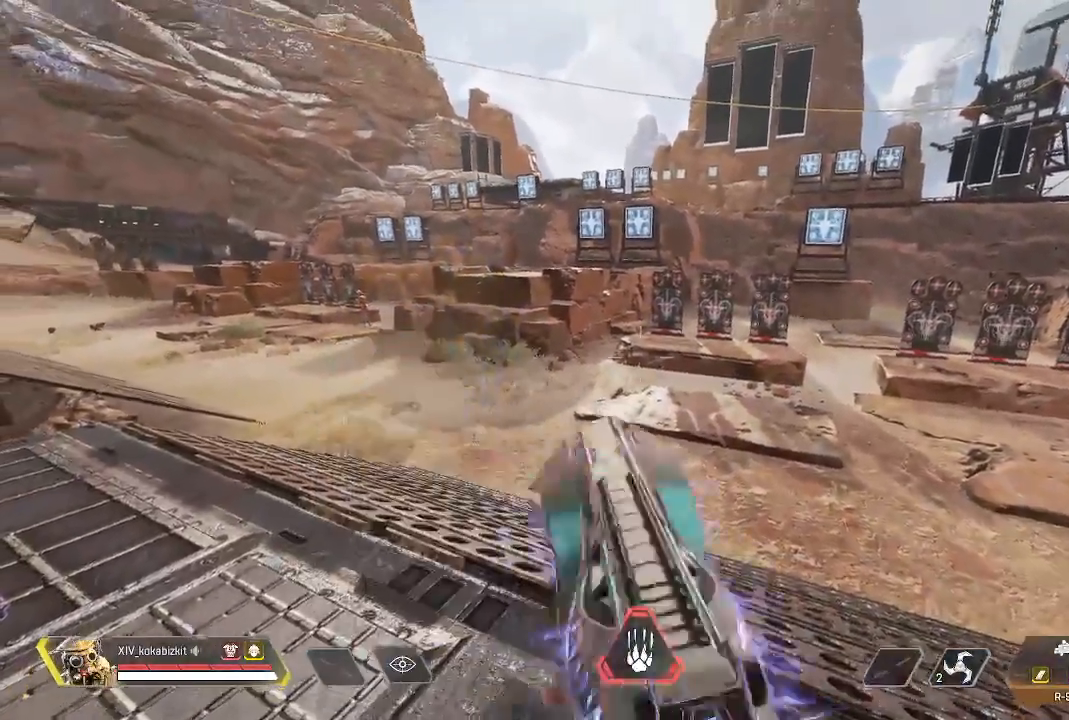
{"buttons": [], "left_stick": "center", "right_stick": "center", "events": []}
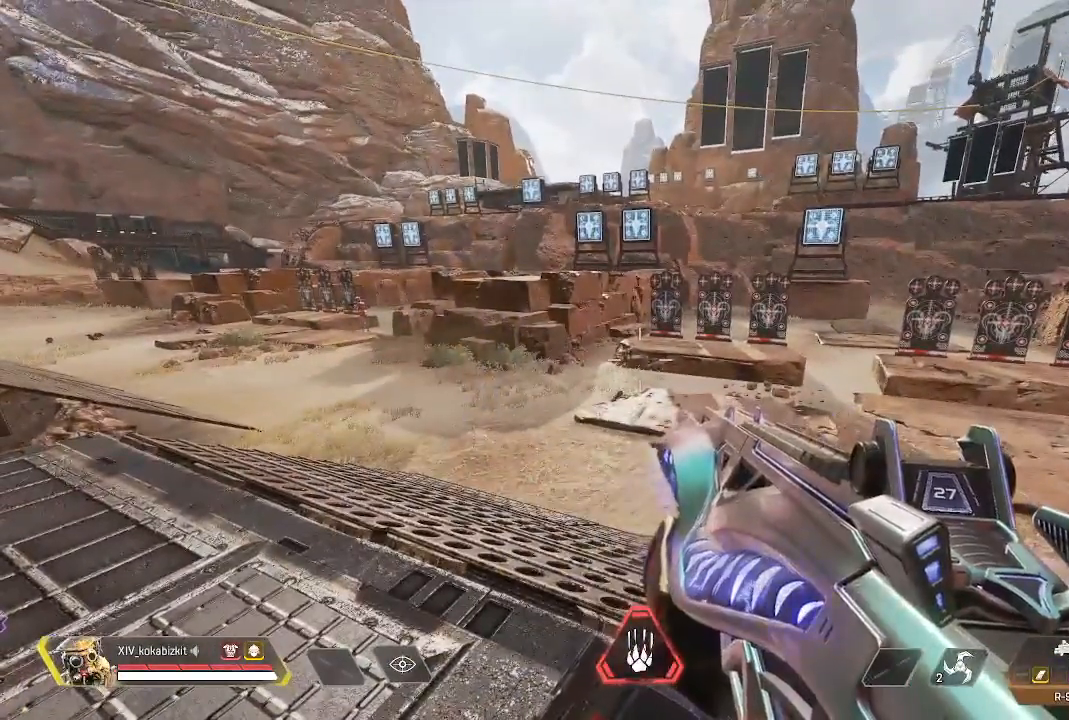
{"buttons": [], "left_stick": "center", "right_stick": "center", "events": []}
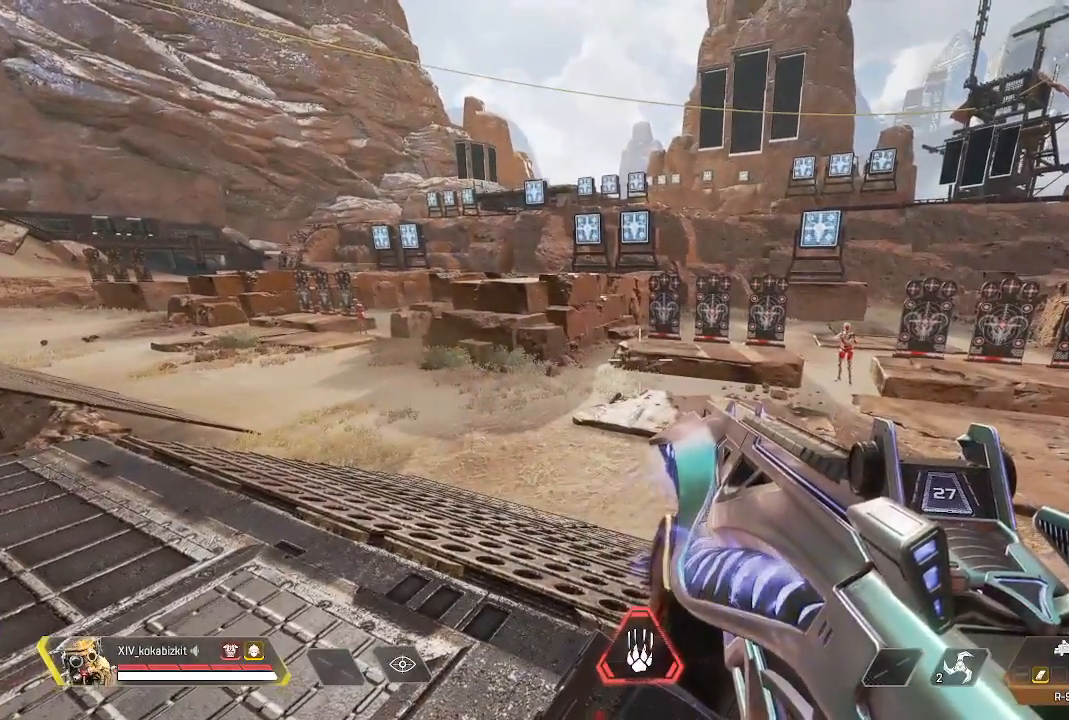
{"buttons": [], "left_stick": "up", "right_stick": "right", "events": [[183, "TRIANGLE", "down"], [300, "TRIANGLE", "up"], [400, "left_stick", "up"], [450, "right_stick", "right"]]}
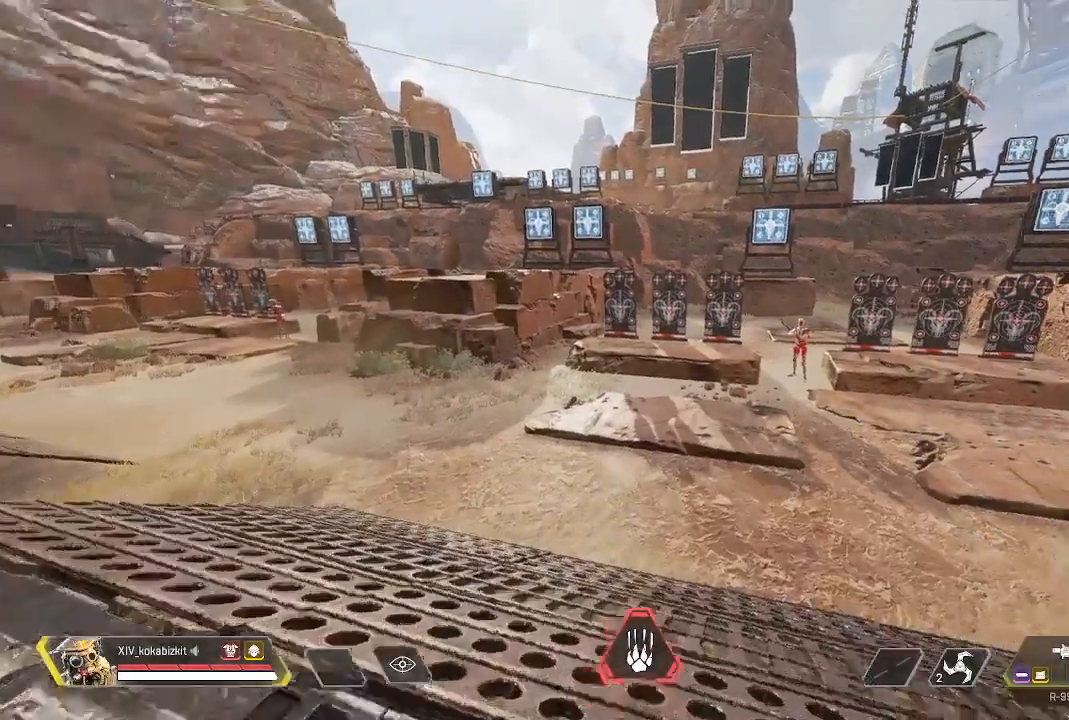
{"buttons": ["L2"], "left_stick": "up", "right_stick": "up-left", "events": [[200, "right_stick", "center"], [300, "L2", "down"], [467, "right_stick", "up-left"]]}
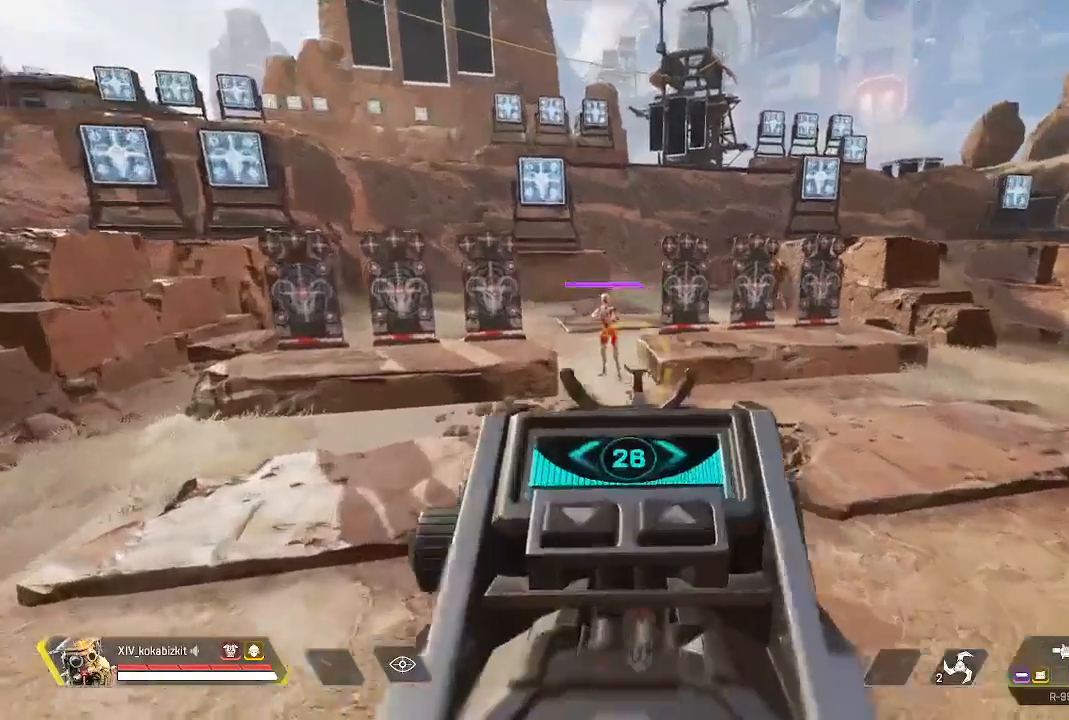
{"buttons": ["L2", "R1"], "left_stick": "up-left", "right_stick": "right", "events": [[283, "R1", "down"], [300, "right_stick", "up-right"], [400, "left_stick", "up-left"], [400, "right_stick", "down-right"], [483, "right_stick", "right"]]}
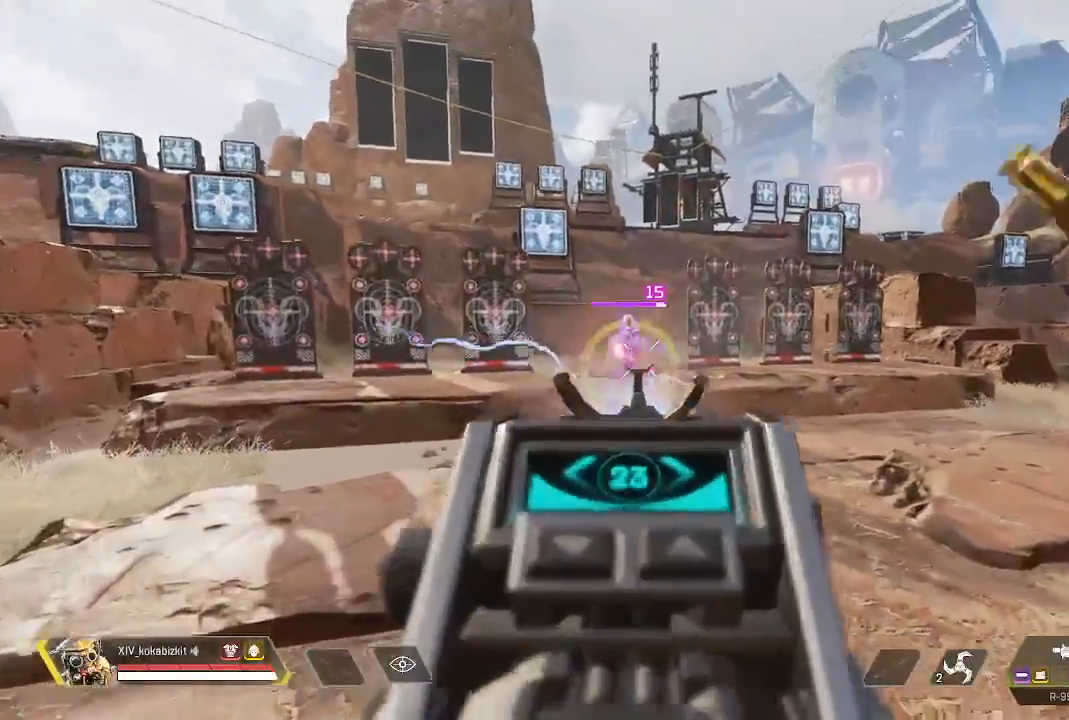
{"buttons": ["L2", "R1"], "left_stick": "up-left", "right_stick": "down"}
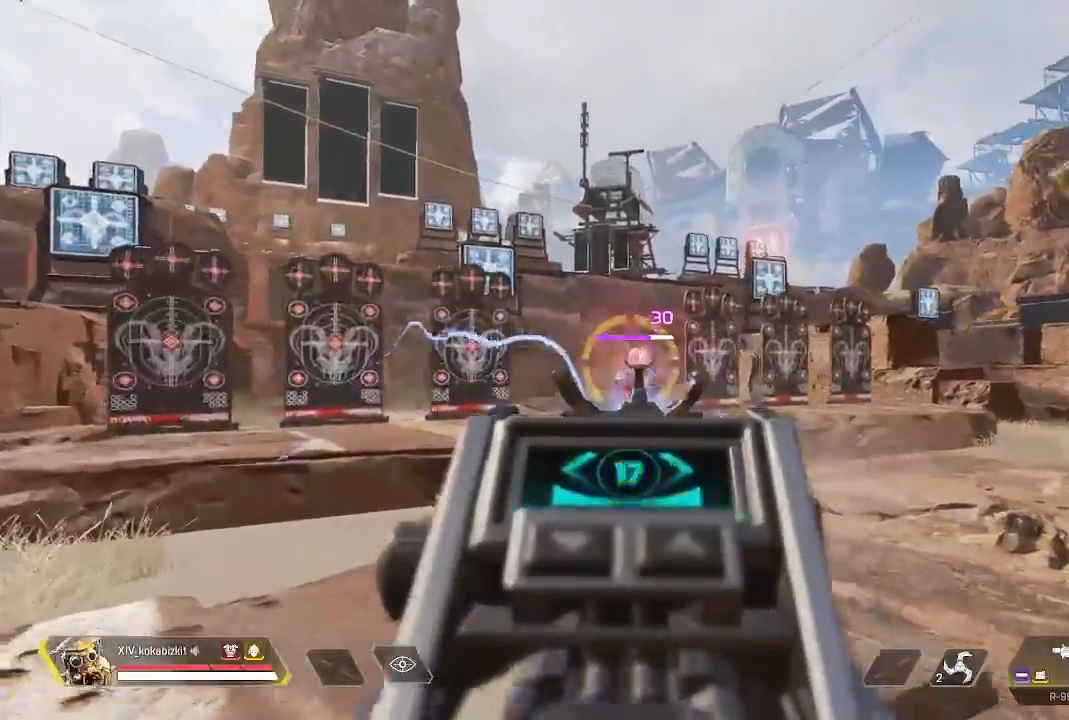
{"buttons": ["L2", "R1"], "left_stick": "up", "right_stick": "center", "events": [[83, "left_stick", "center"], [167, "right_stick", "center"], [250, "left_stick", "left"], [300, "left_stick", "up-left"], [367, "right_stick", "down-right"], [400, "left_stick", "up"], [500, "right_stick", "center"]]}
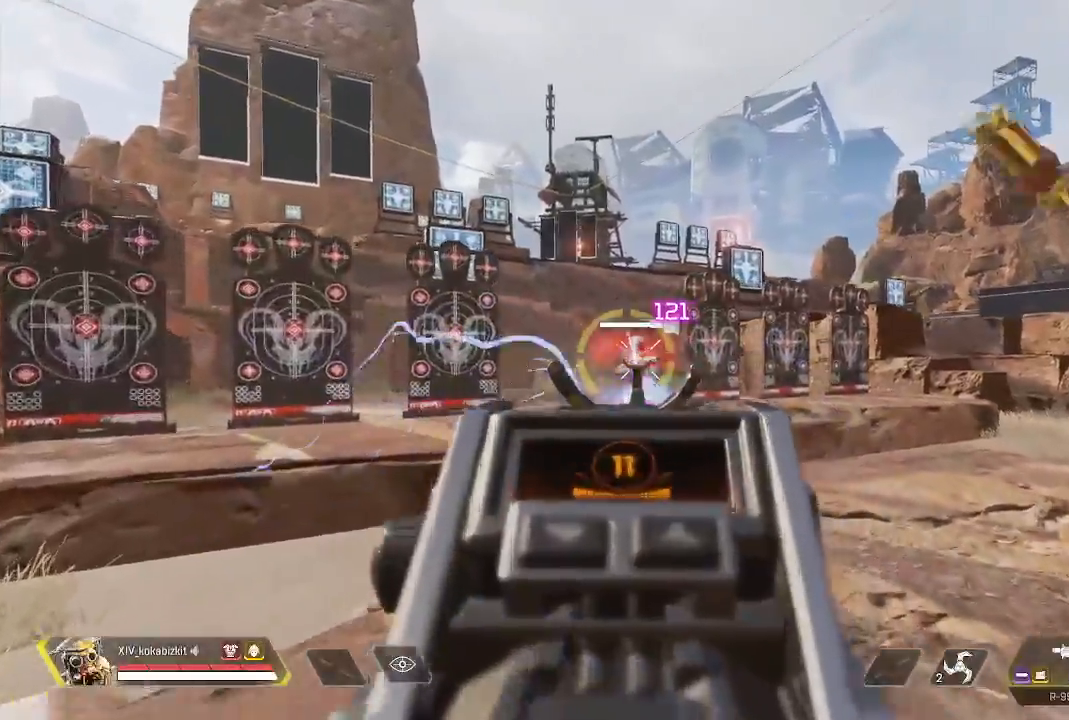
{"buttons": ["L2", "R1"], "left_stick": "down", "right_stick": "down"}
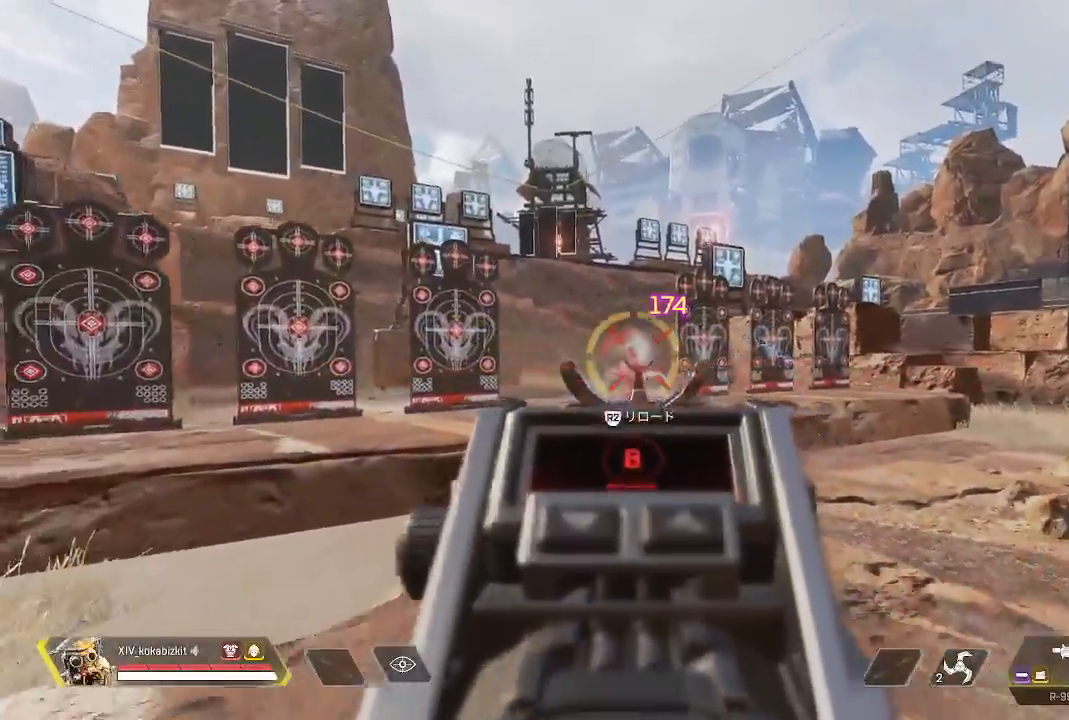
{"buttons": [], "left_stick": "up-right", "right_stick": "center"}
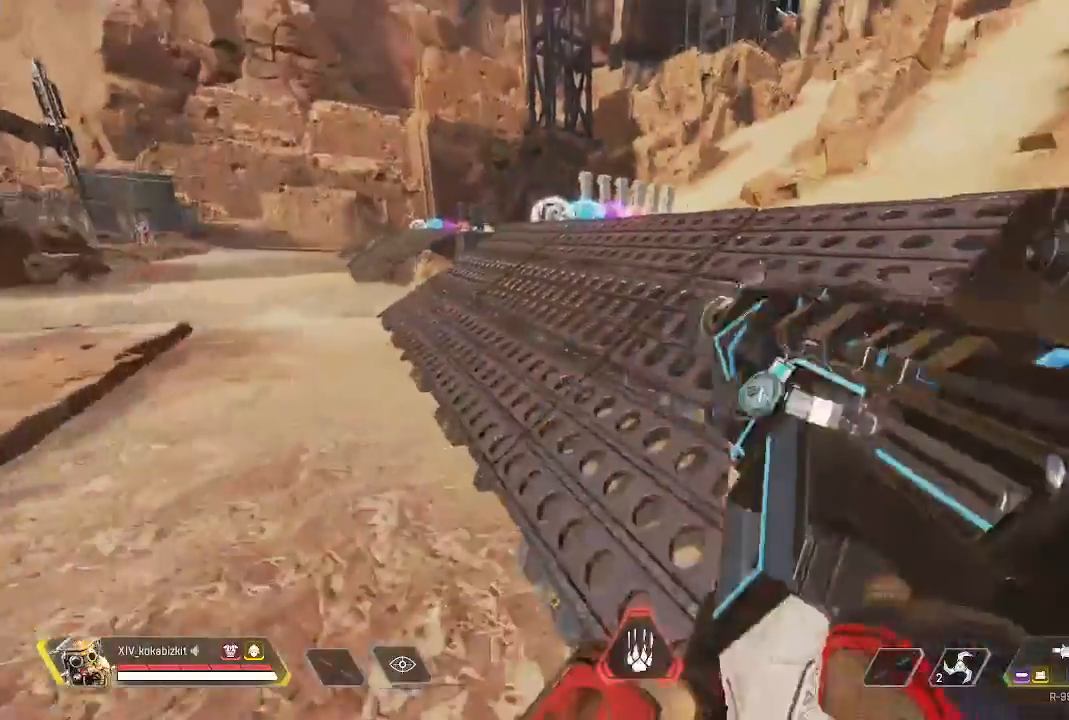
{"buttons": [], "left_stick": "up-right", "right_stick": "right", "events": [[117, "right_stick", "right"], [200, "R2", "down"], [217, "R2", "up"]]}
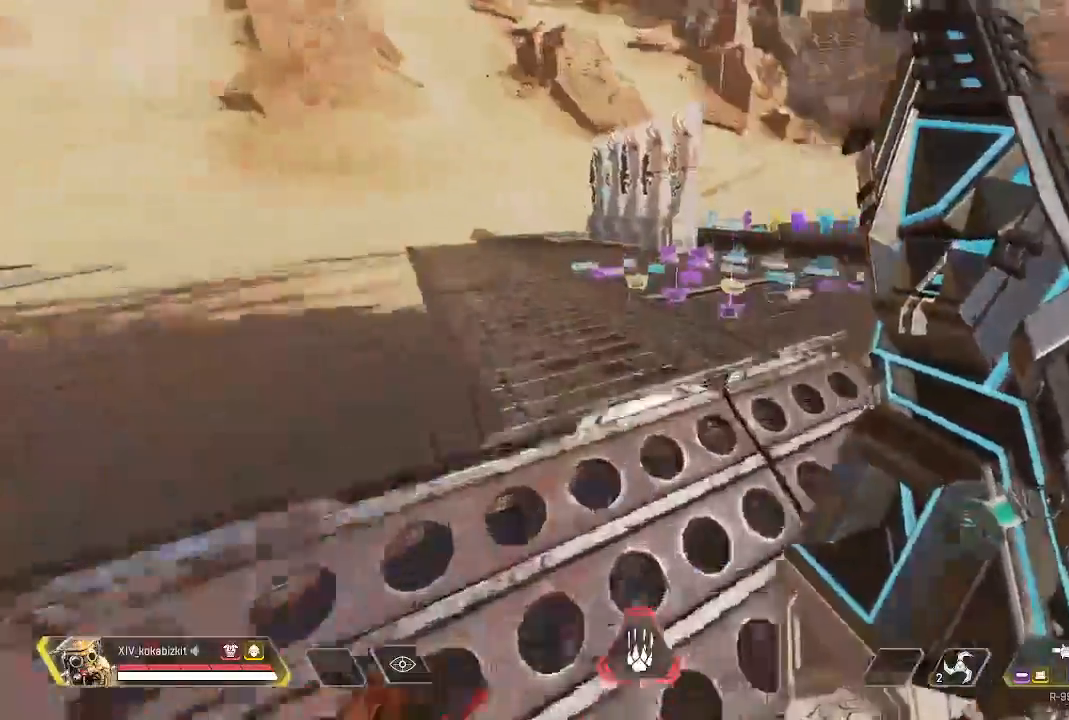
{"buttons": ["L1"], "left_stick": "up", "right_stick": "up", "events": [[150, "left_stick", "up"], [317, "right_stick", "up"], [367, "L1", "down"]]}
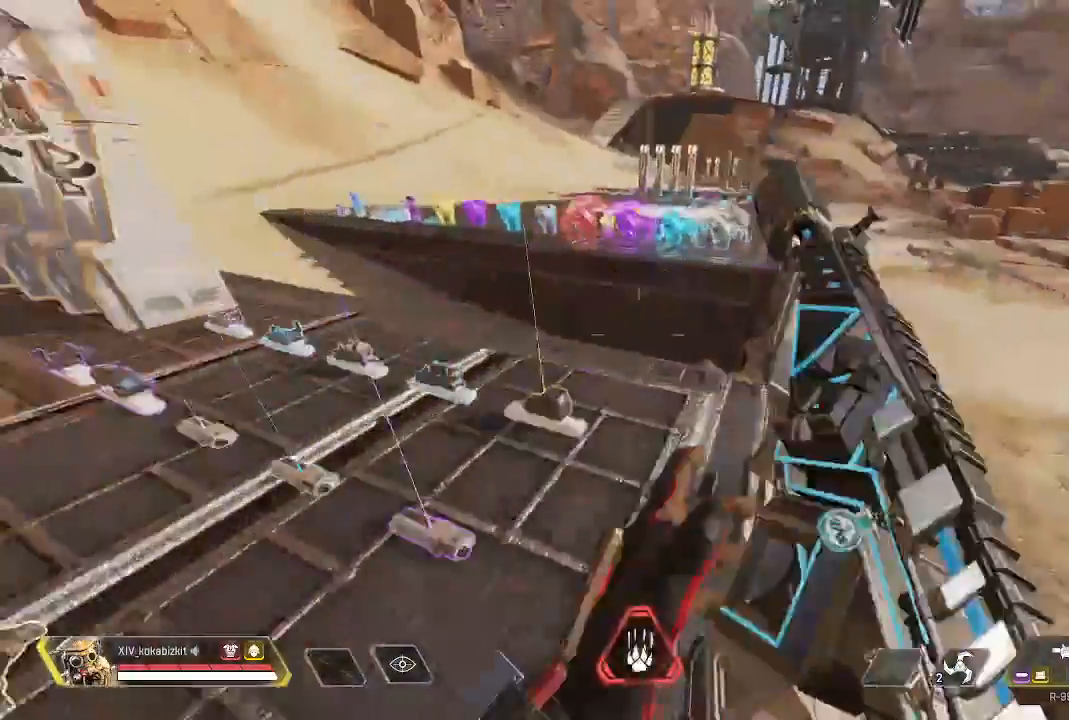
{"buttons": ["L1"], "left_stick": "up", "right_stick": "right"}
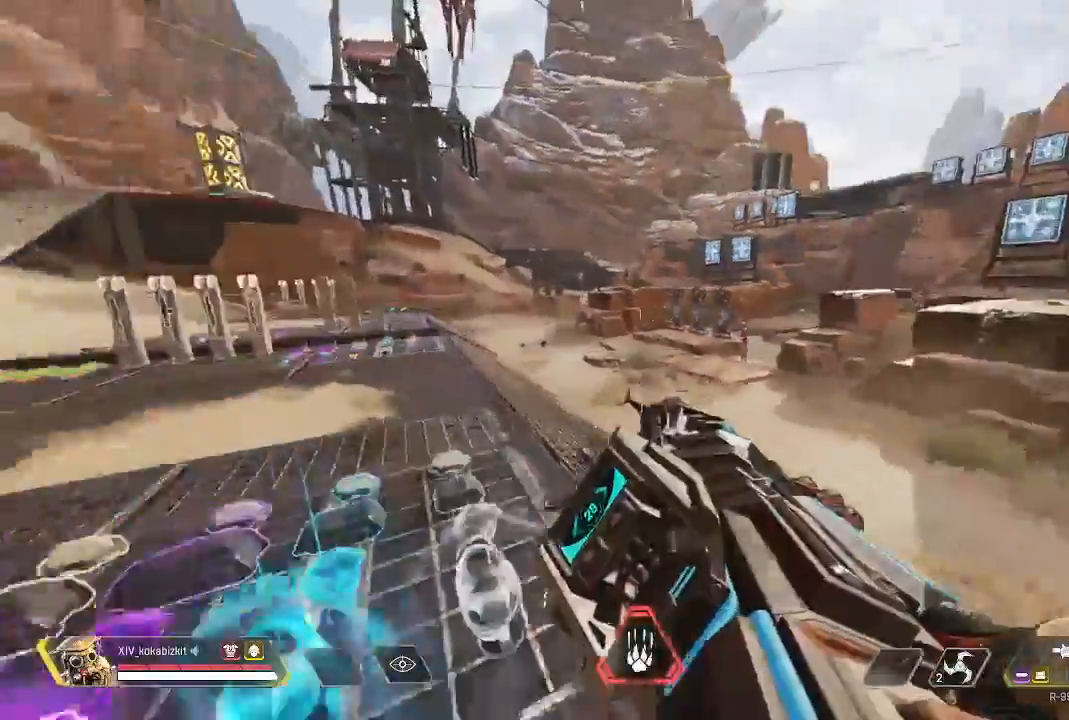
{"buttons": [], "left_stick": "up", "right_stick": "right"}